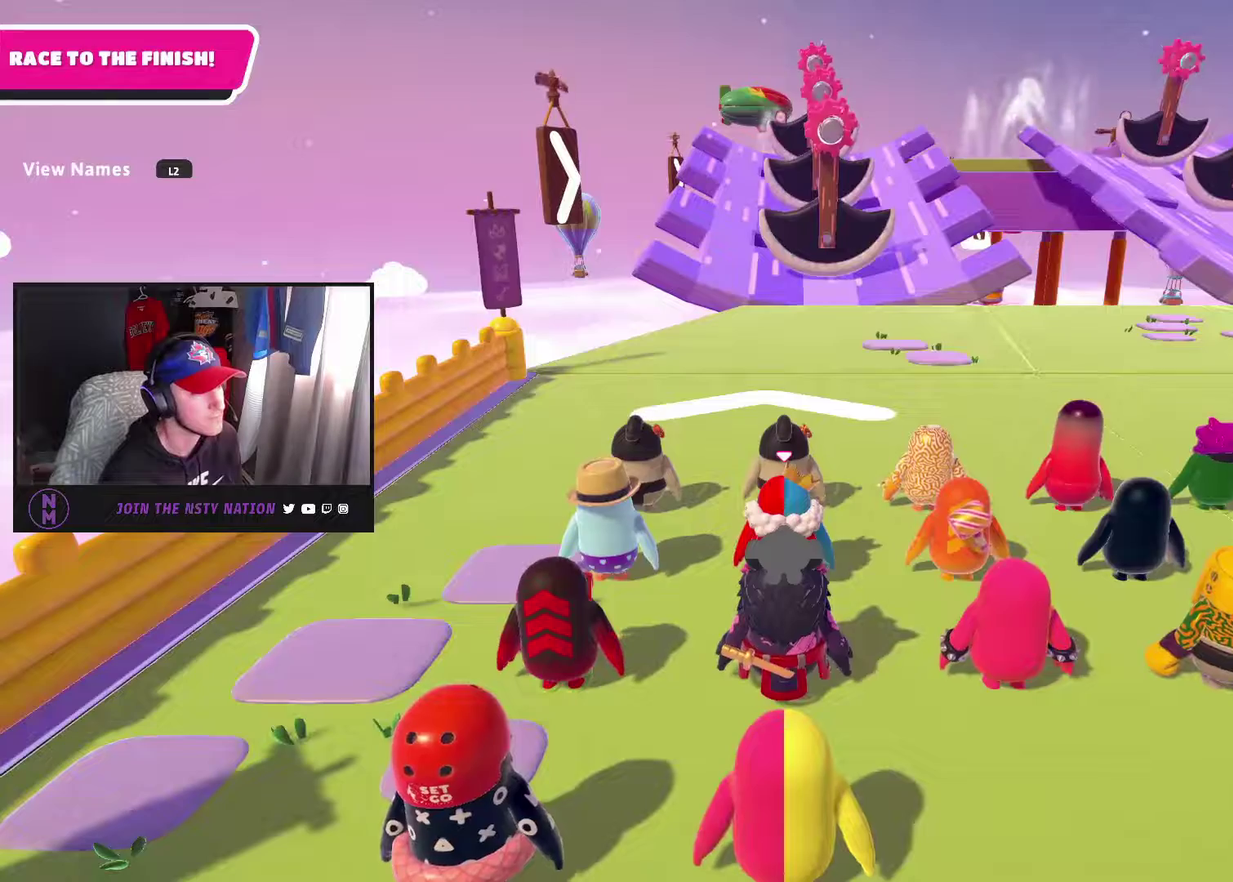
Gameplay with a controller (PlayStation layout); each line is a JSON object with the inputs held at the frame after it. "events" lists button and stick changes between this image and that frame as [ms after this image, input, new state], when the widget could be followed in between. This document gives stick clicks only as held states, not as events.
{"buttons": [], "left_stick": "center", "right_stick": "right", "events": [[350, "right_stick", "right"]]}
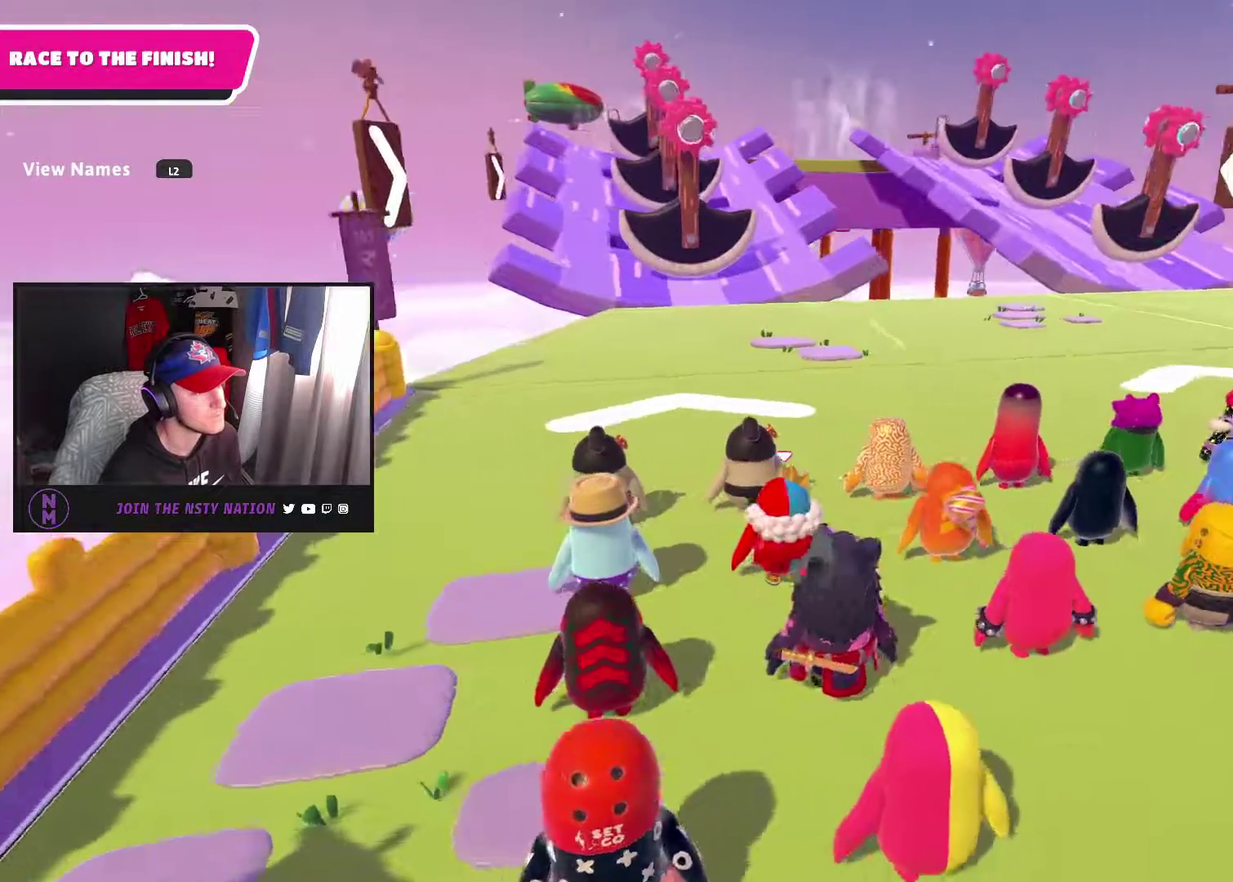
{"buttons": [], "left_stick": "center", "right_stick": "right", "events": []}
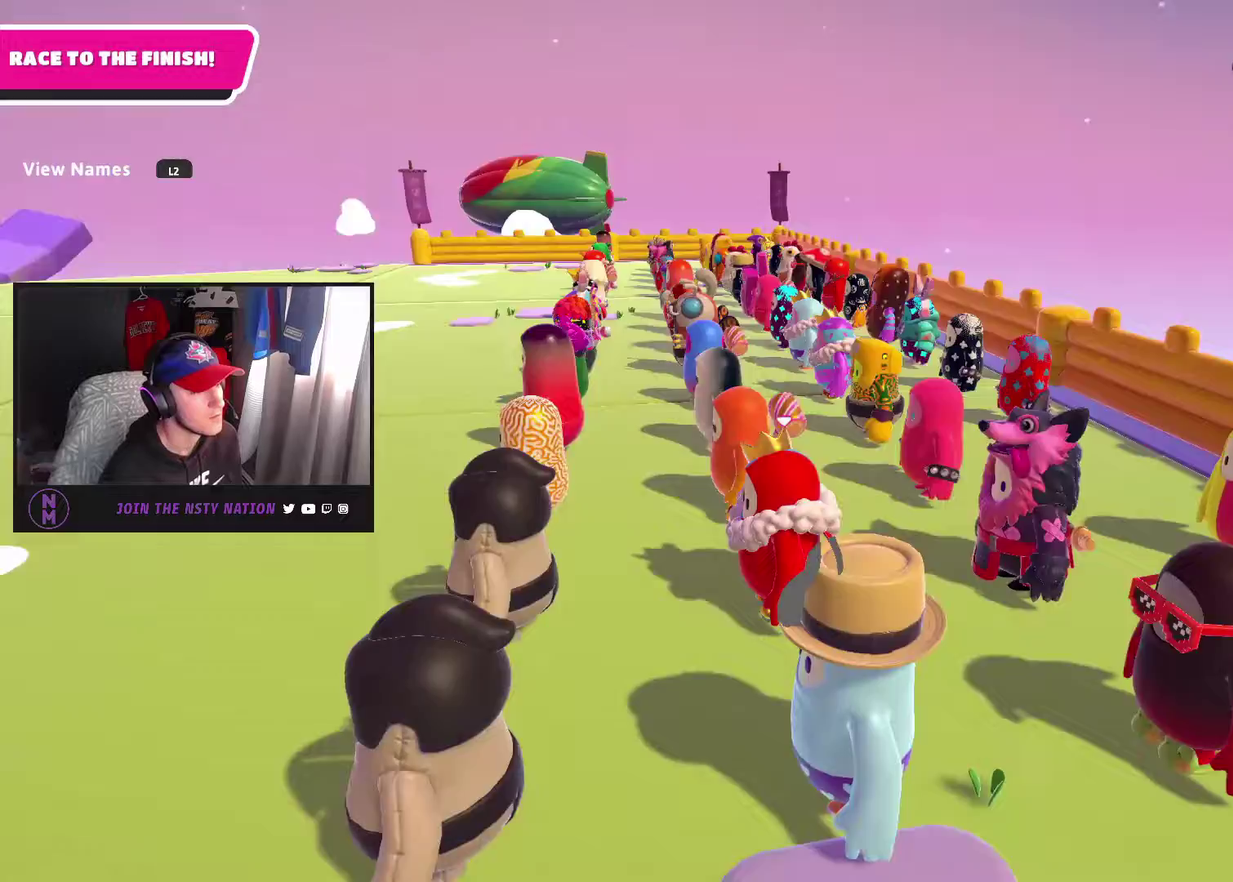
{"buttons": [], "left_stick": "center", "right_stick": "up-right"}
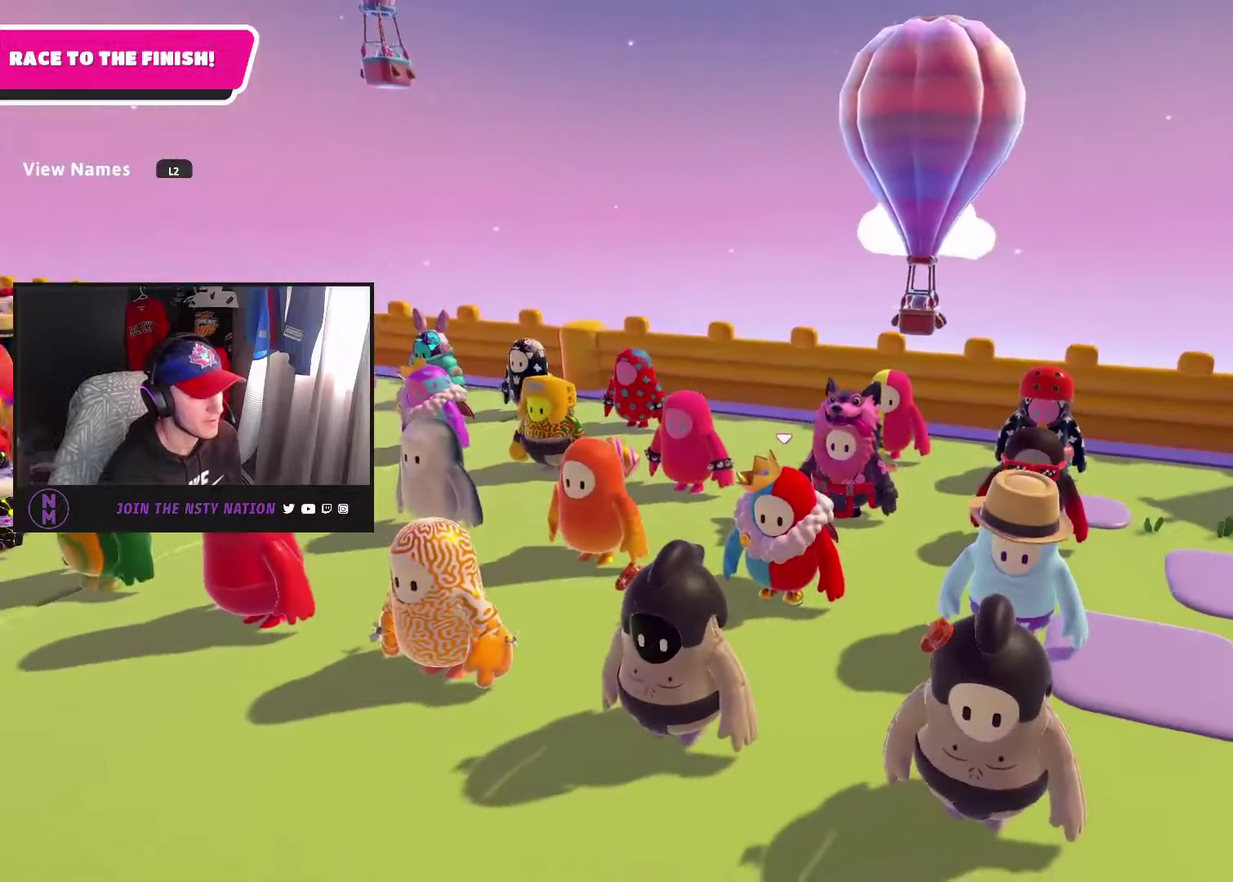
{"buttons": [], "left_stick": "center", "right_stick": "center"}
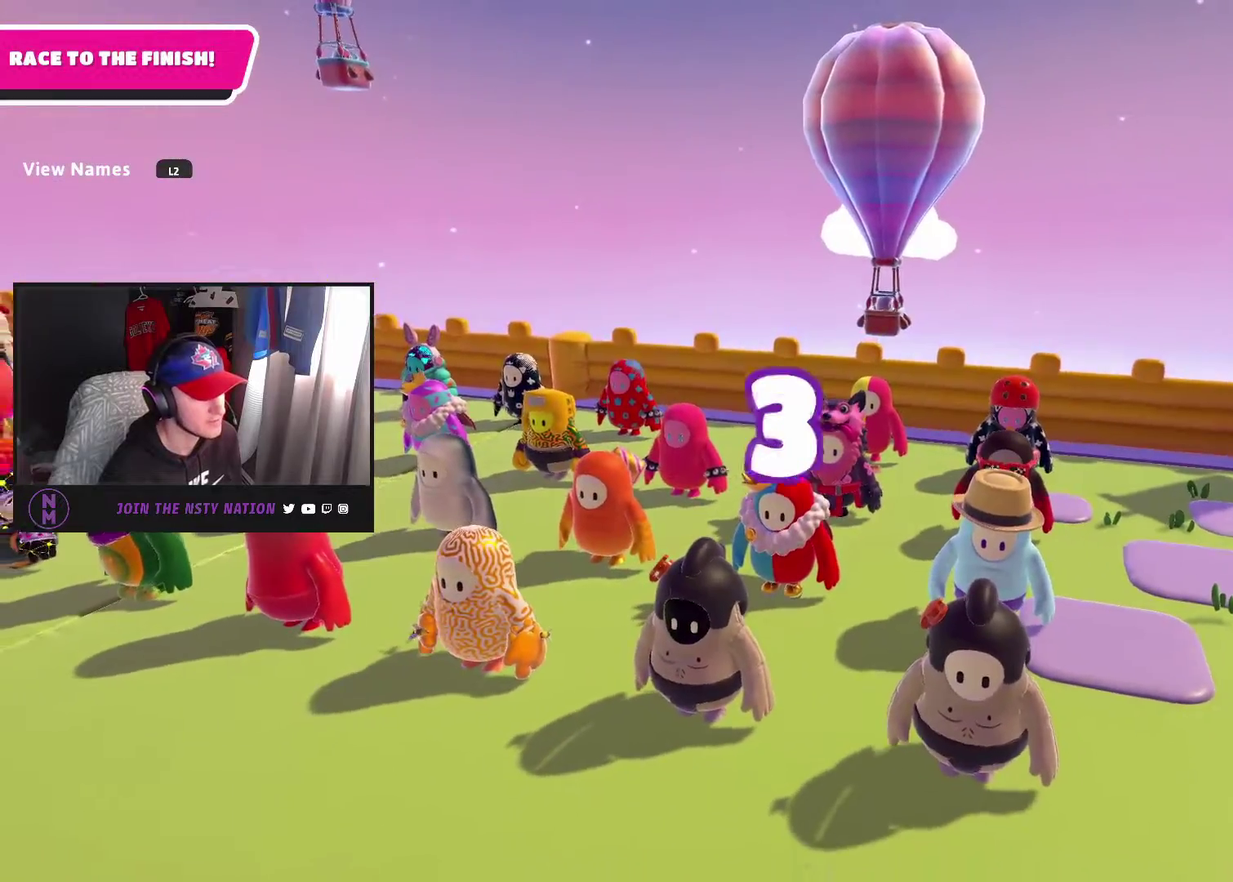
{"buttons": [], "left_stick": "center", "right_stick": "up-left", "events": [[300, "right_stick", "left"], [500, "right_stick", "up-left"]]}
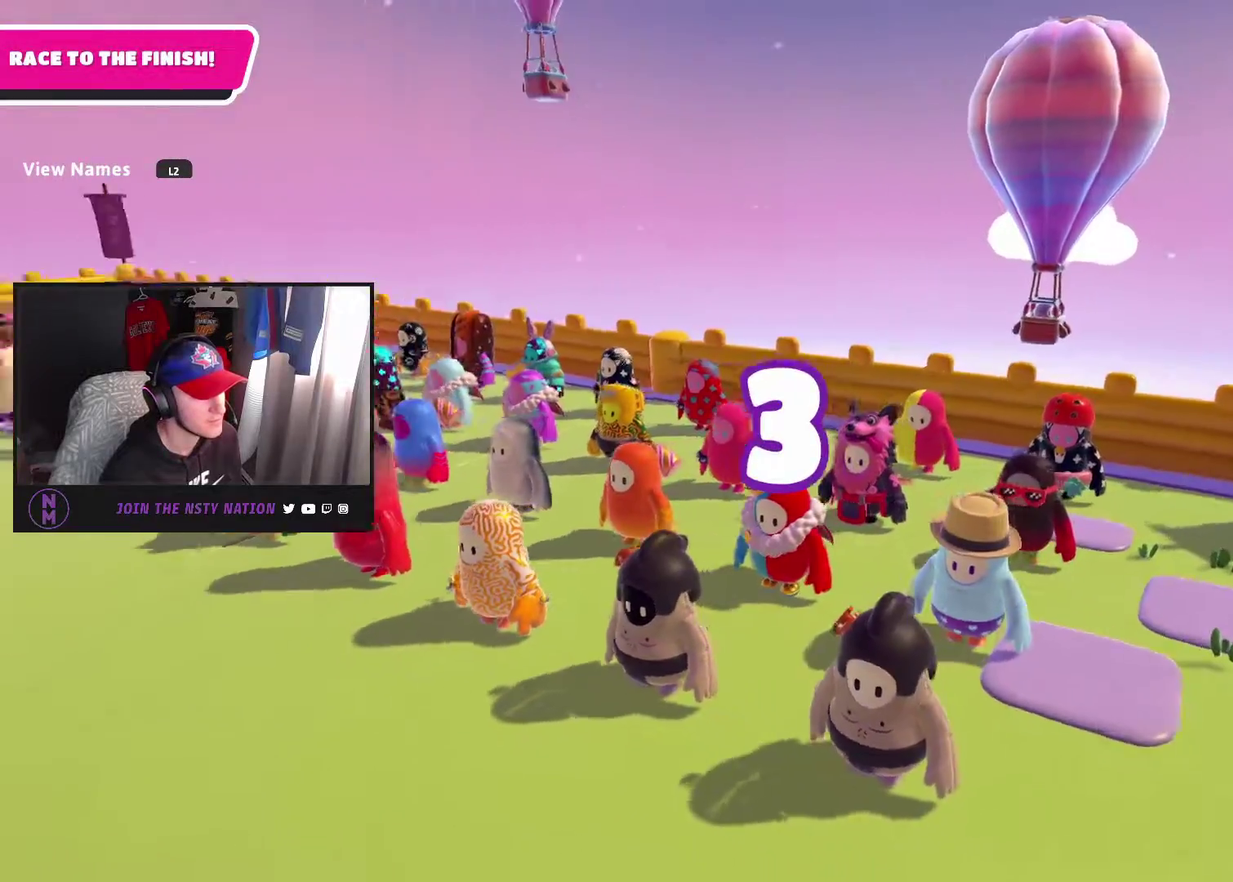
{"buttons": [], "left_stick": "center", "right_stick": "center", "events": [[133, "right_stick", "center"]]}
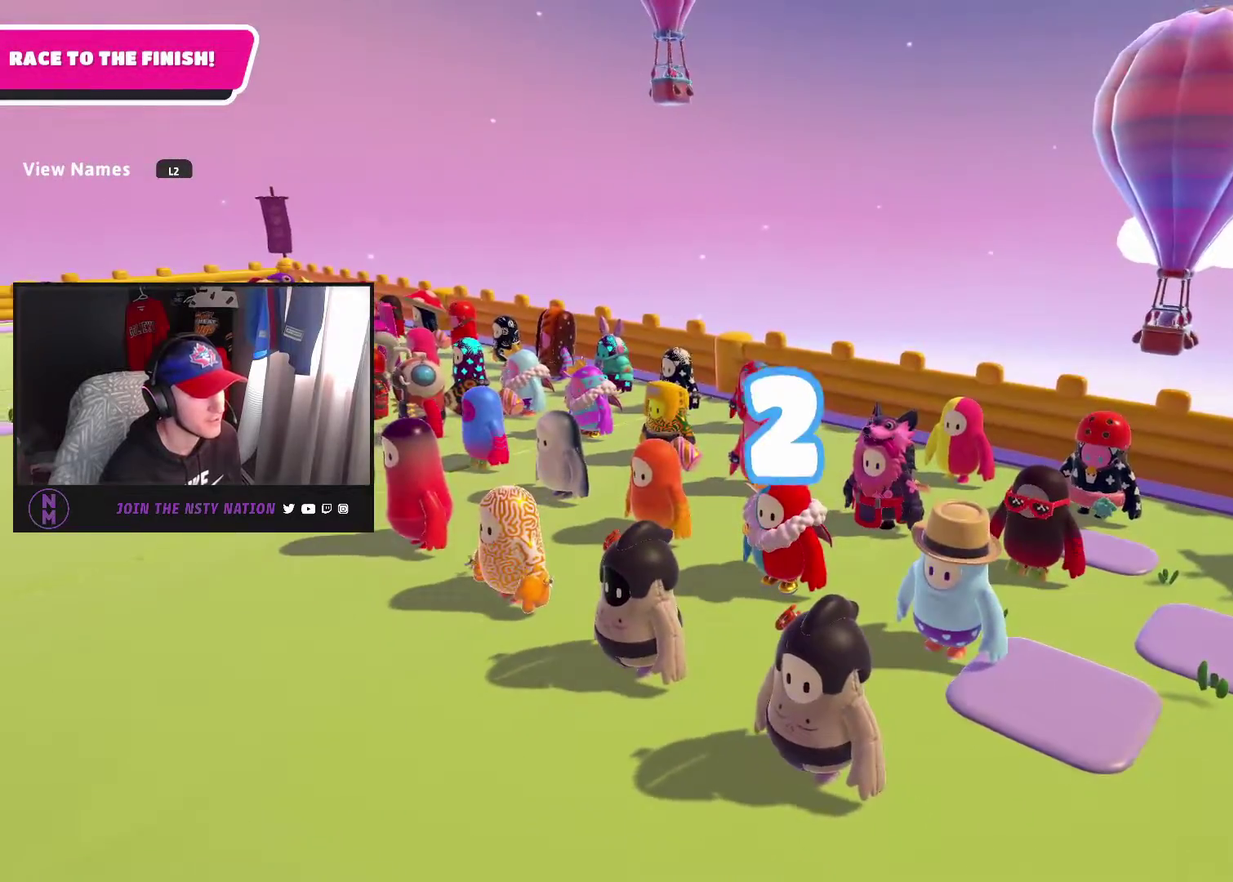
{"buttons": [], "left_stick": "center", "right_stick": "left", "events": [[150, "right_stick", "left"]]}
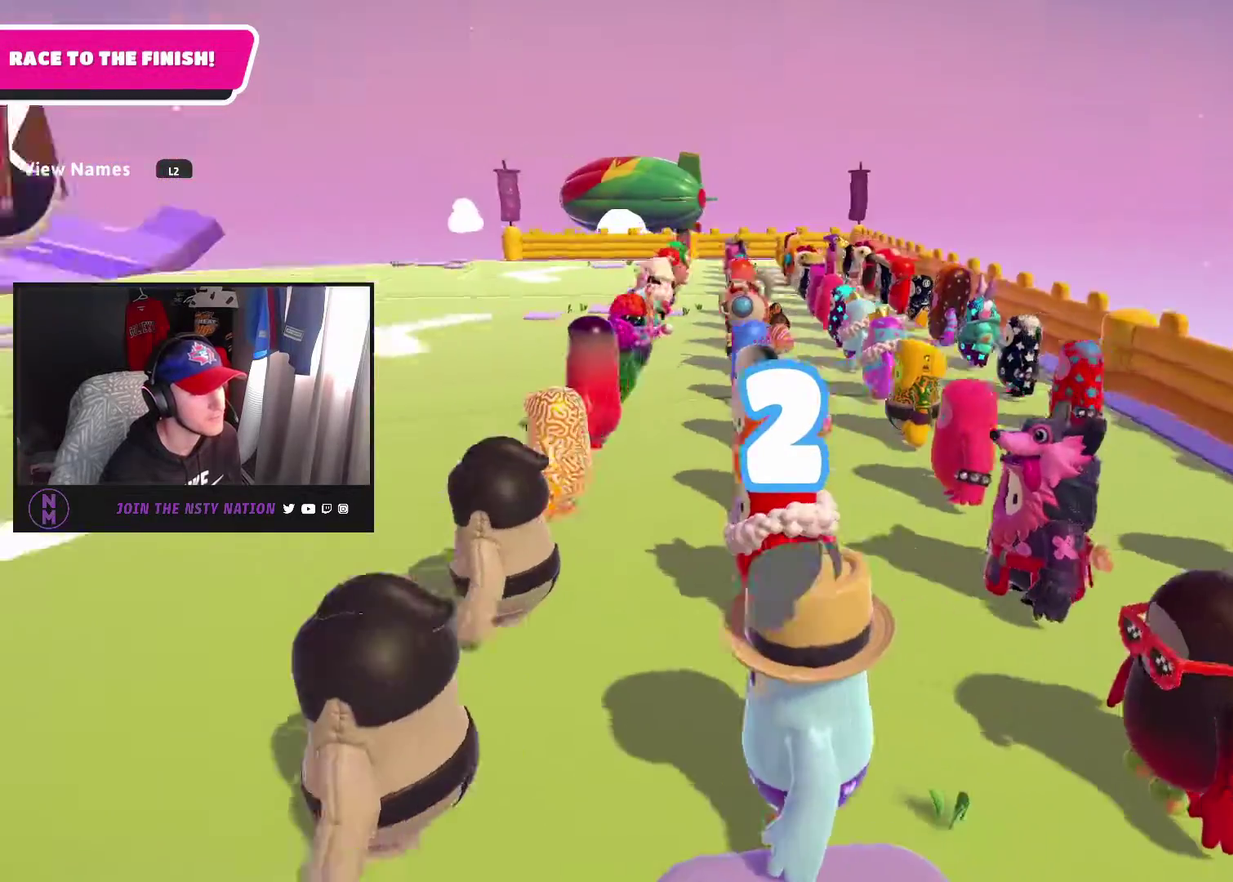
{"buttons": [], "left_stick": "up", "right_stick": "center", "events": [[367, "left_stick", "up"], [433, "right_stick", "center"]]}
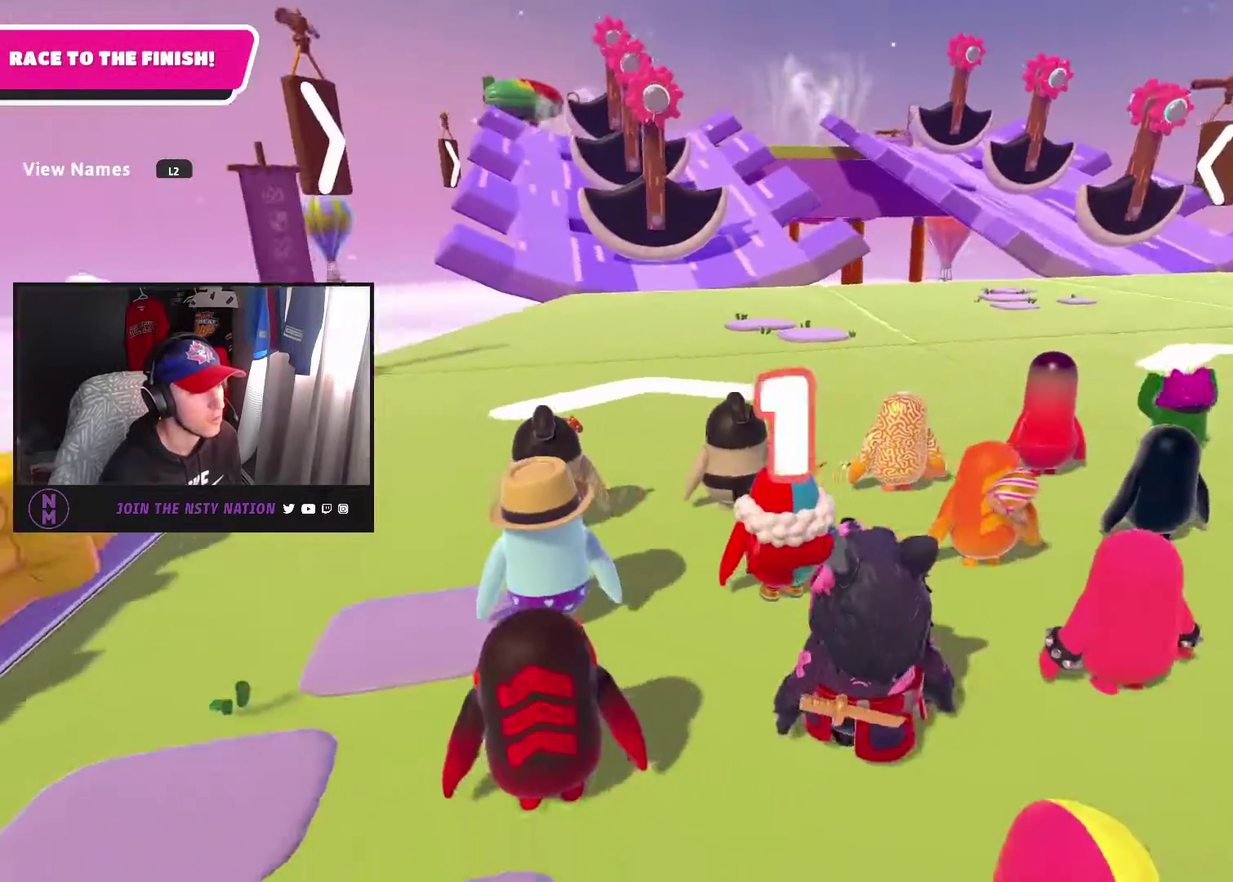
{"buttons": [], "left_stick": "up", "right_stick": "center", "events": [[33, "right_stick", "left"], [133, "right_stick", "center"]]}
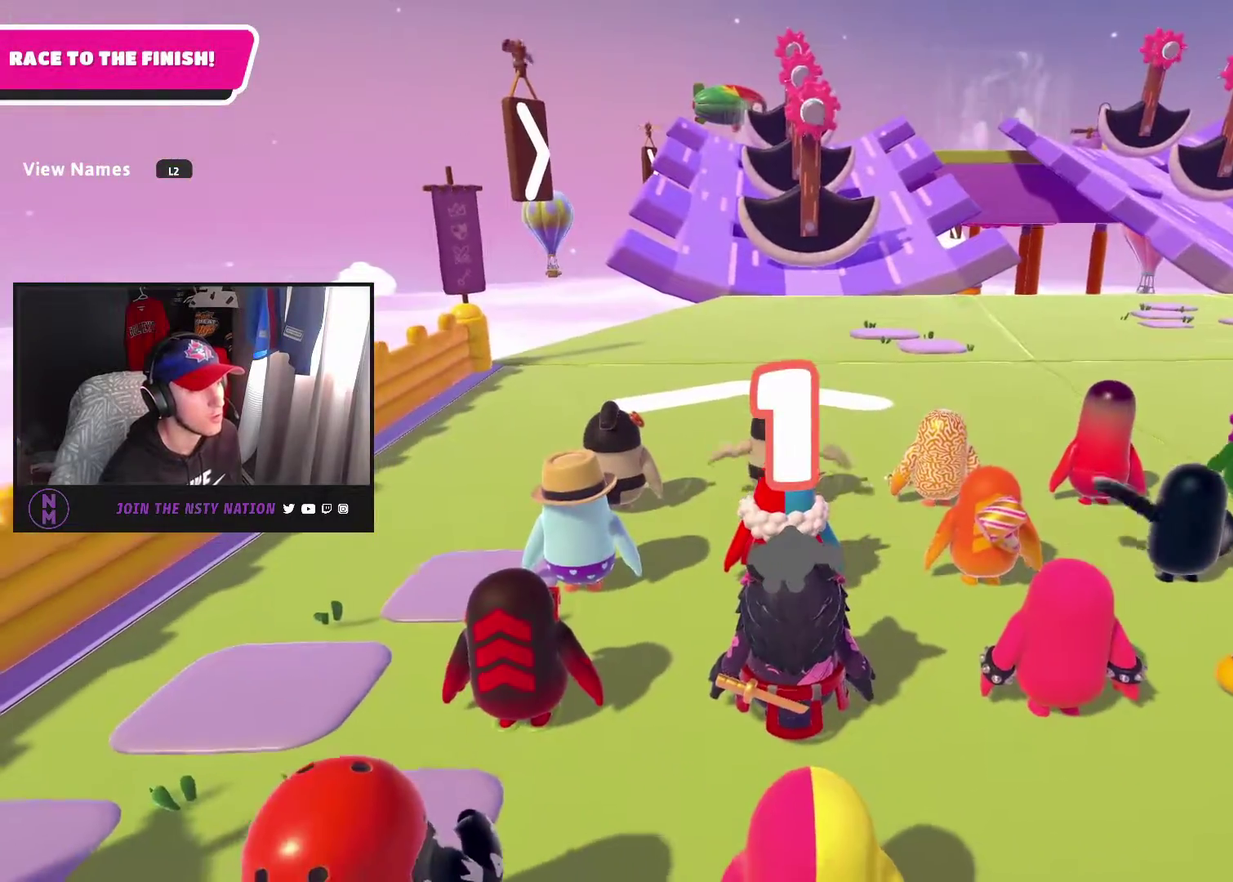
{"buttons": [], "left_stick": "up", "right_stick": "center", "events": []}
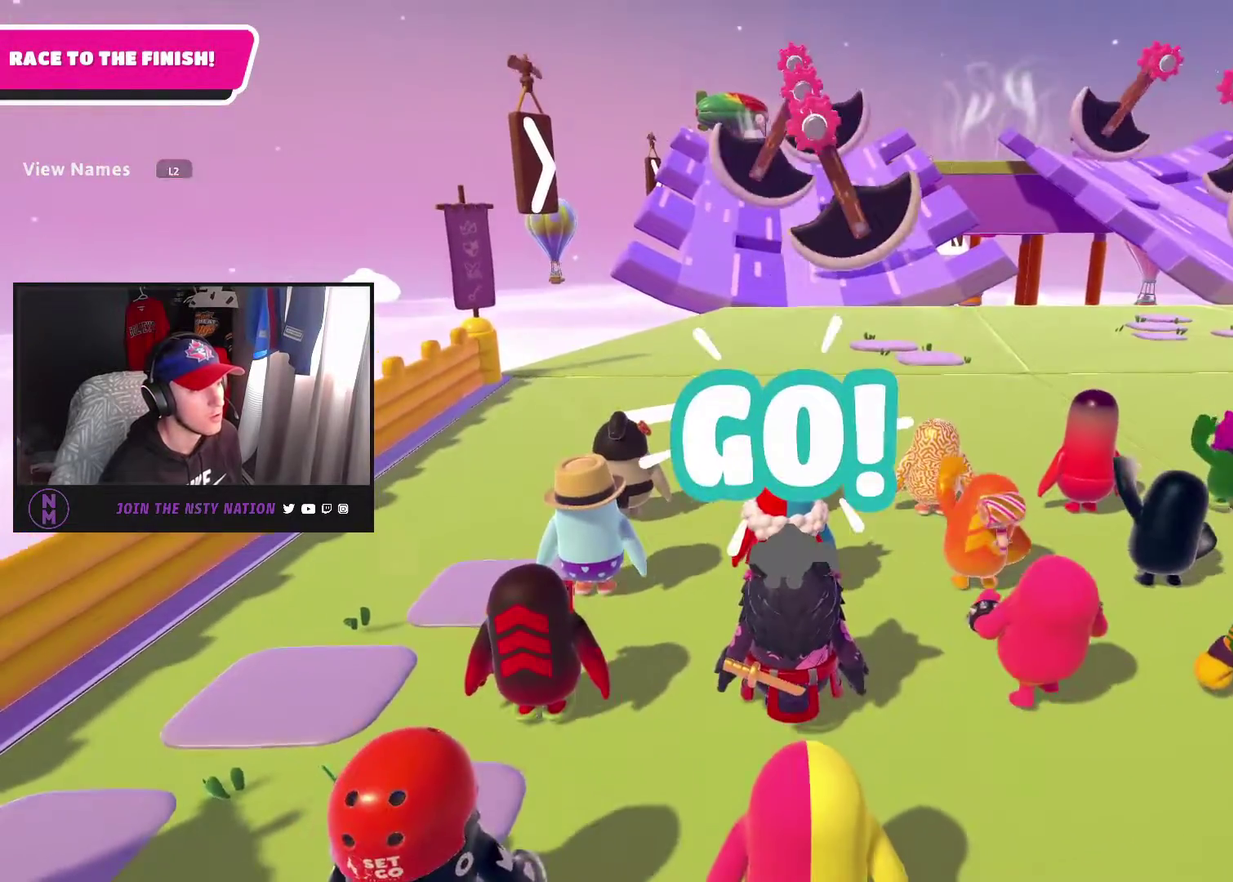
{"buttons": [], "left_stick": "up", "right_stick": "center", "events": [[300, "left_stick", "up-left"], [383, "left_stick", "up"]]}
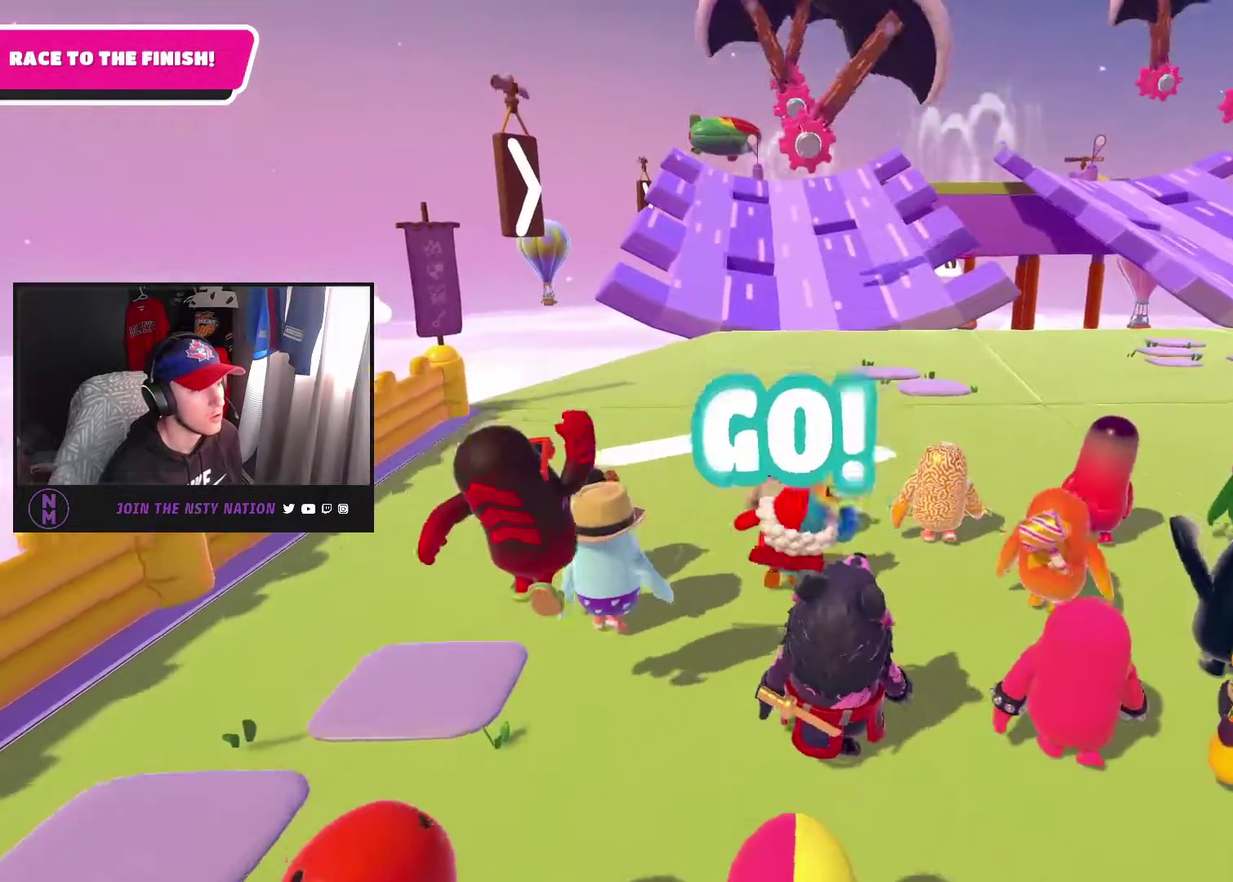
{"buttons": [], "left_stick": "up-left", "right_stick": "center", "events": [[133, "left_stick", "up-left"], [283, "left_stick", "up"], [433, "left_stick", "up-left"]]}
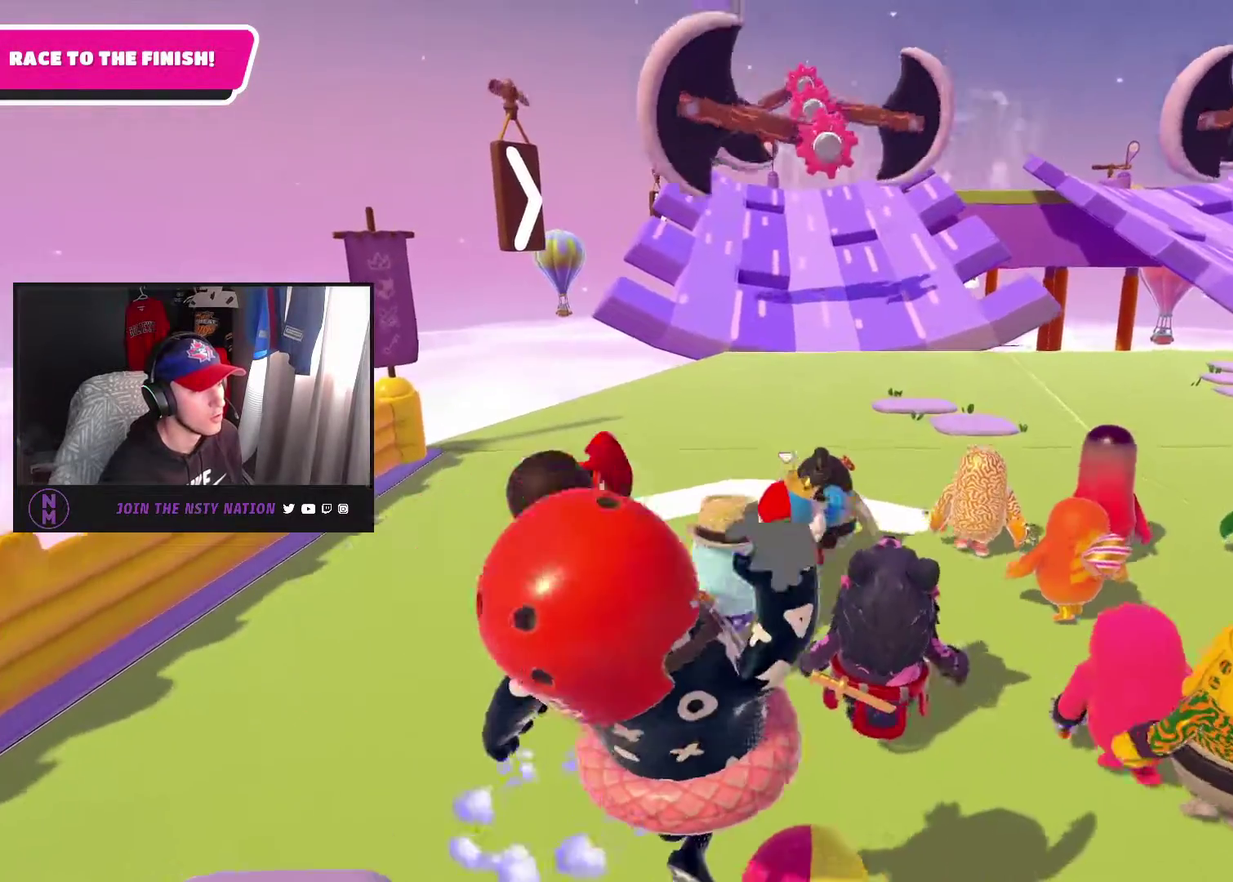
{"buttons": [], "left_stick": "up", "right_stick": "center", "events": [[83, "left_stick", "up"], [267, "left_stick", "up-right"], [333, "left_stick", "up"]]}
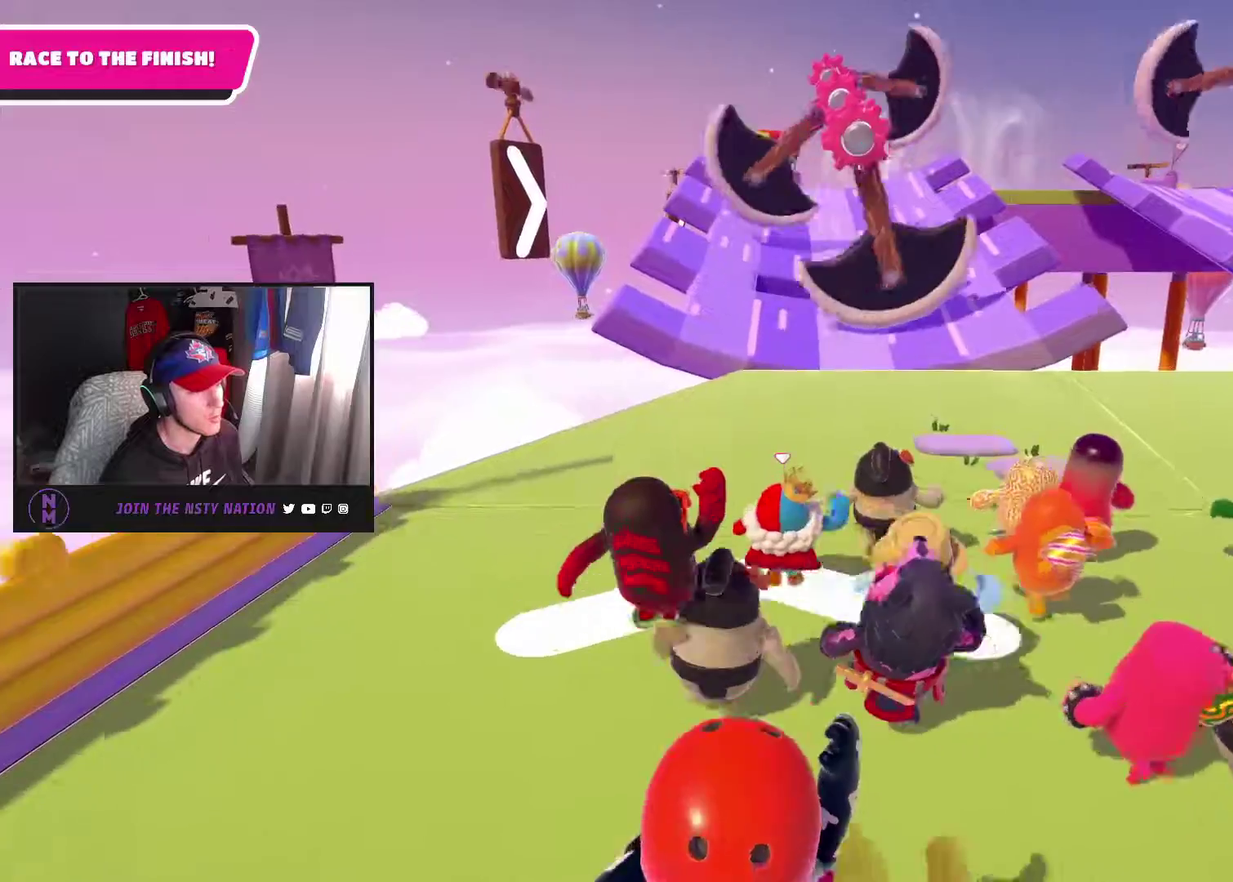
{"buttons": [], "left_stick": "up", "right_stick": "center", "events": []}
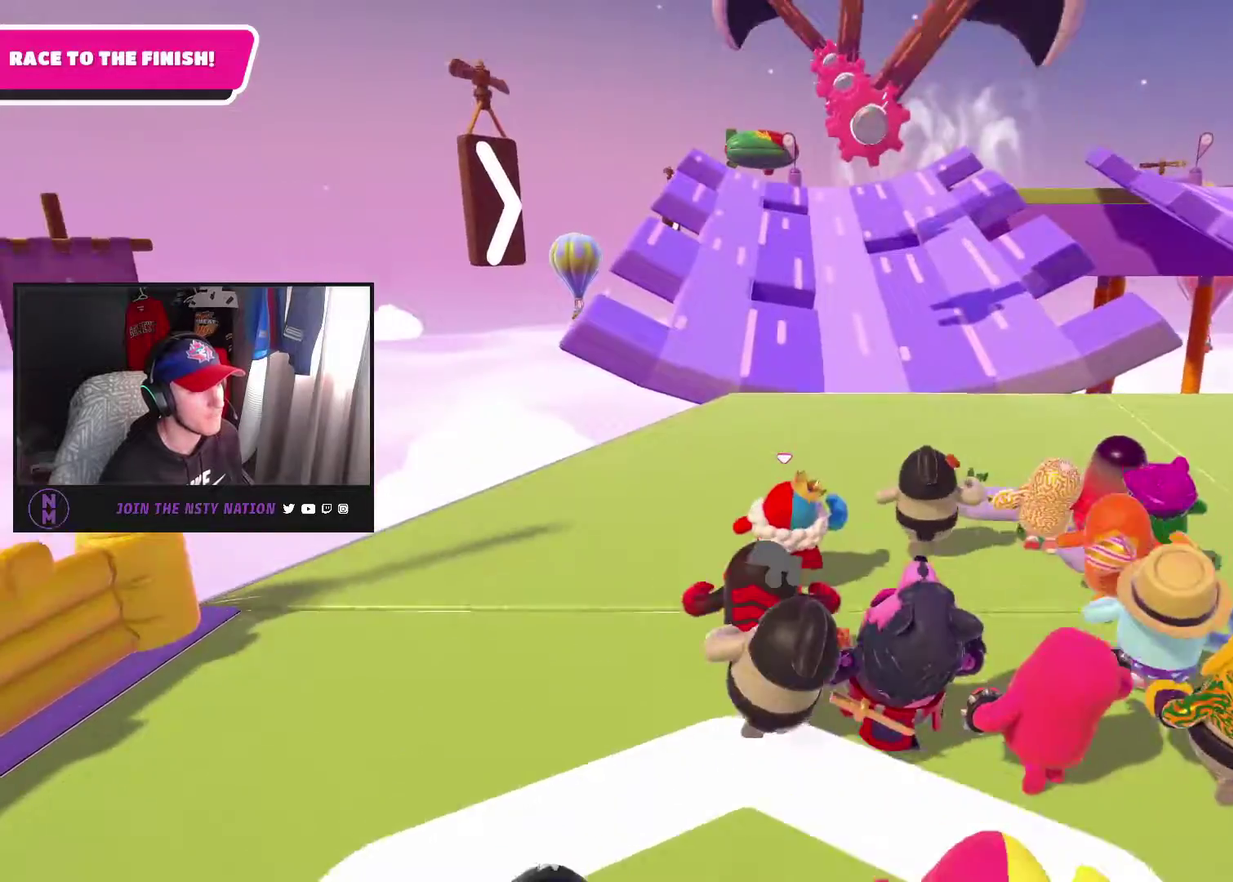
{"buttons": [], "left_stick": "up", "right_stick": "center", "events": []}
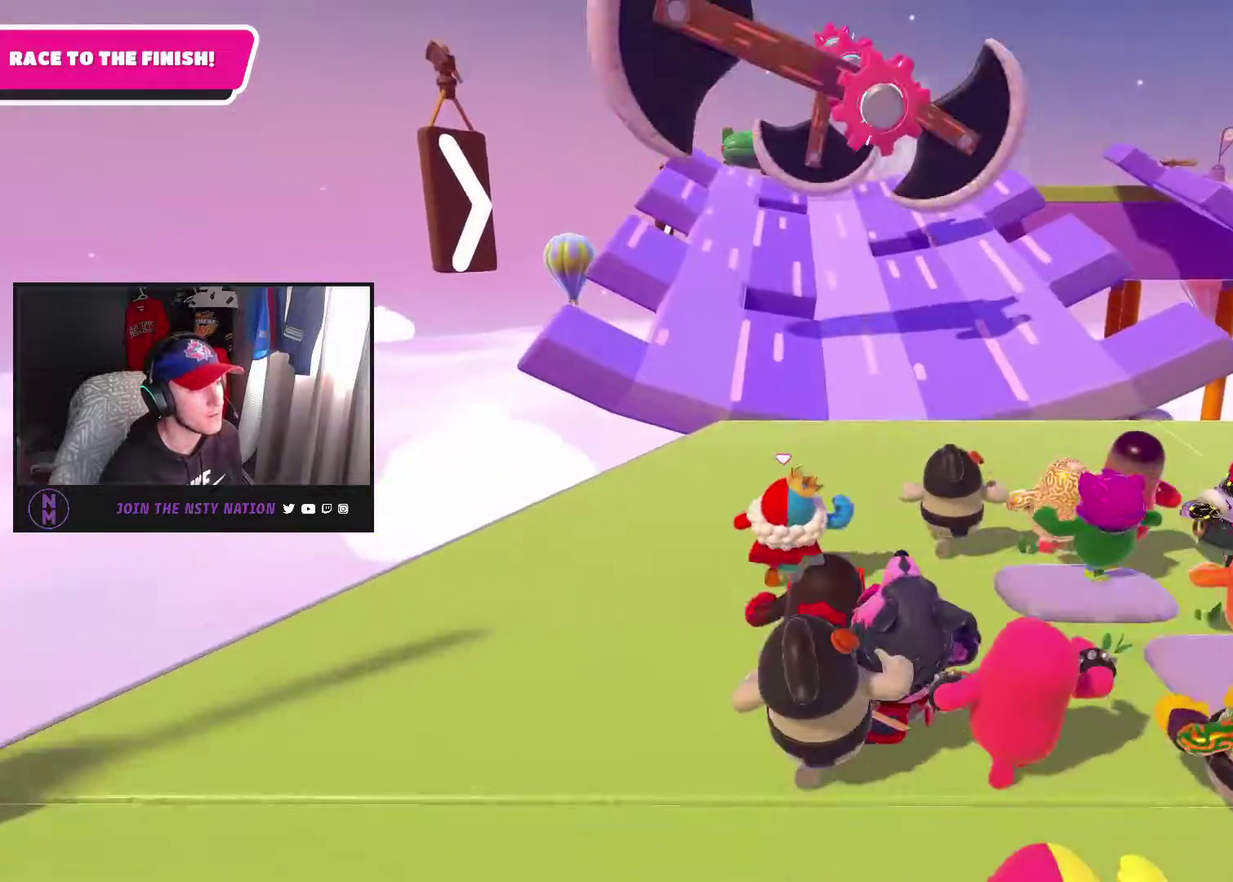
{"buttons": [], "left_stick": "up-right", "right_stick": "center", "events": [[217, "left_stick", "up-right"], [300, "left_stick", "up"], [450, "left_stick", "up-right"]]}
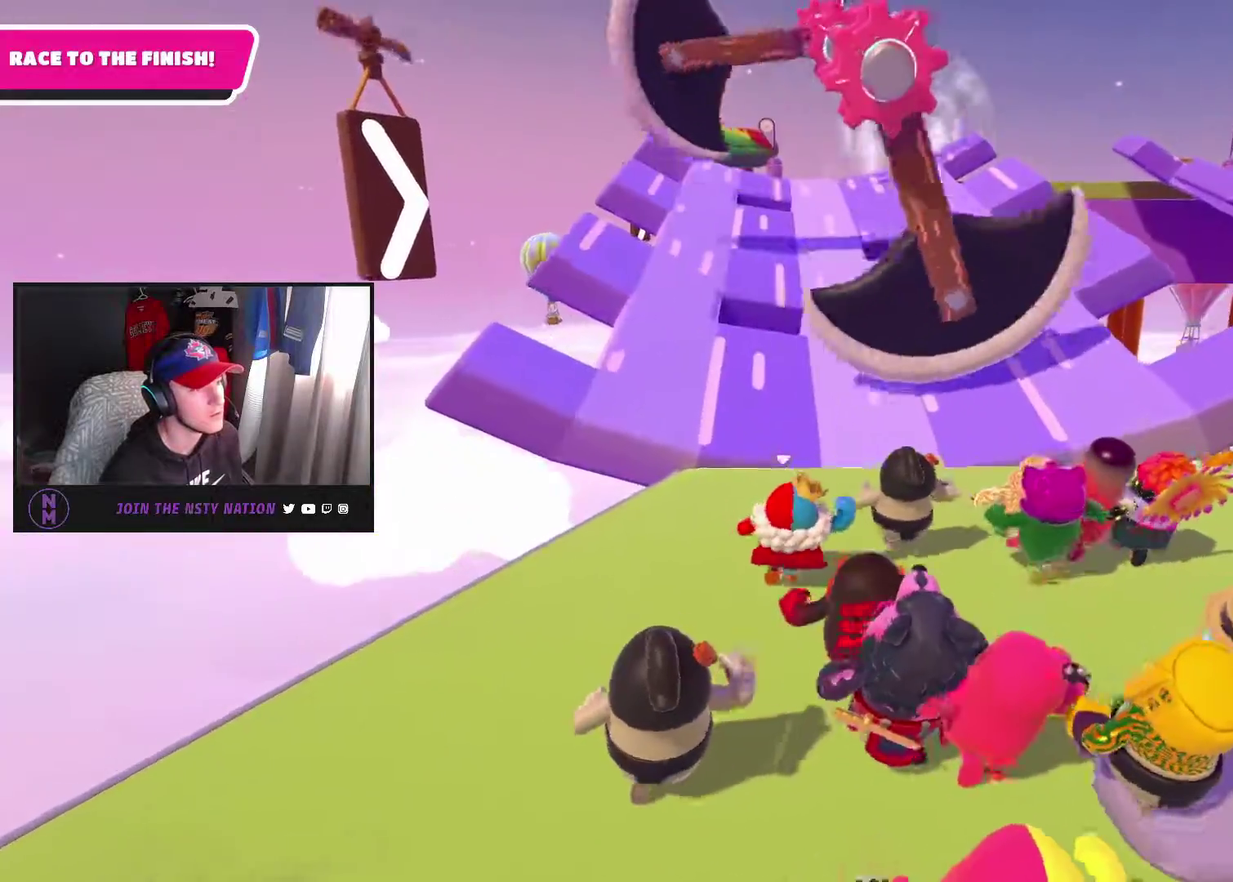
{"buttons": [], "left_stick": "up-right", "right_stick": "center", "events": [[83, "left_stick", "up-left"], [150, "left_stick", "up"], [300, "left_stick", "up-left"], [350, "left_stick", "up"], [417, "left_stick", "up-right"]]}
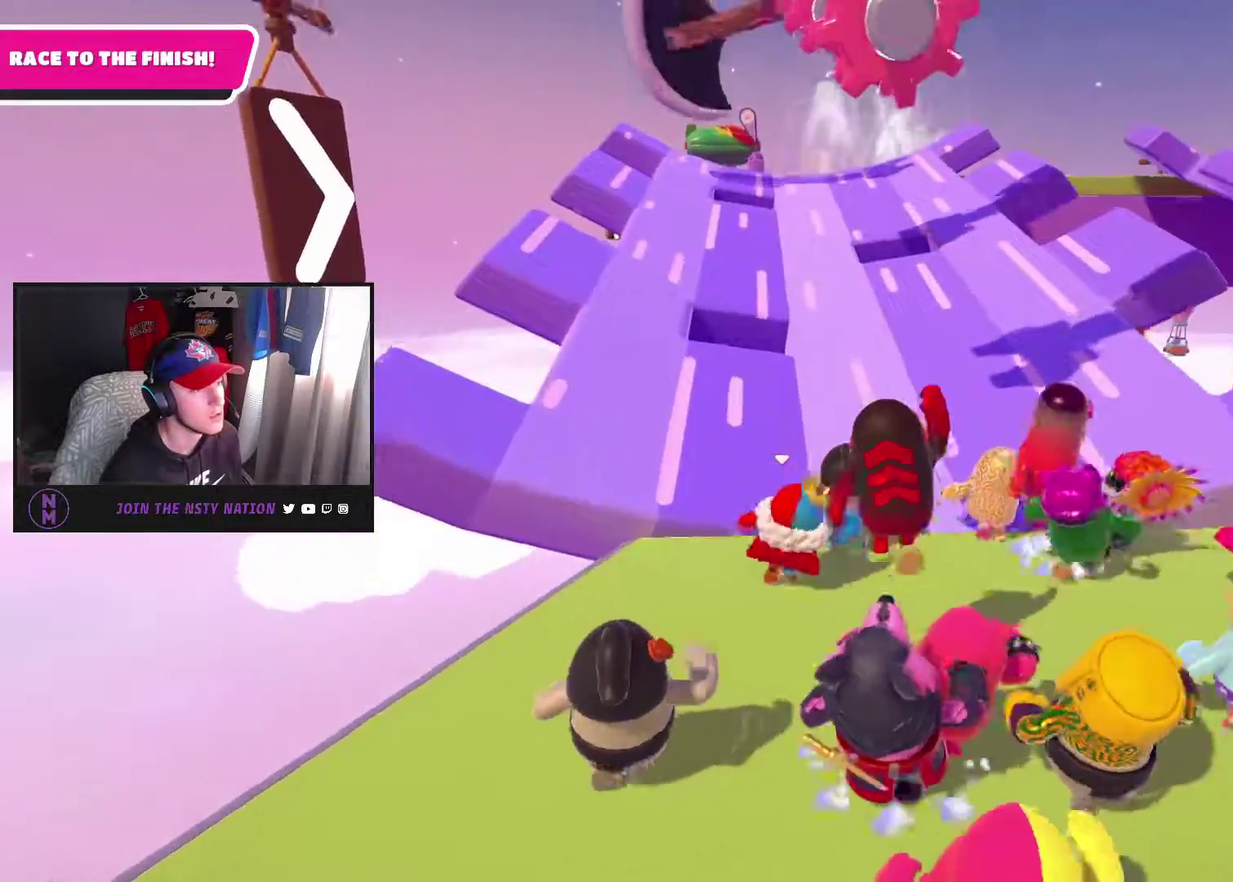
{"buttons": [], "left_stick": "up-right", "right_stick": "center", "events": [[133, "left_stick", "up"], [333, "left_stick", "up-right"]]}
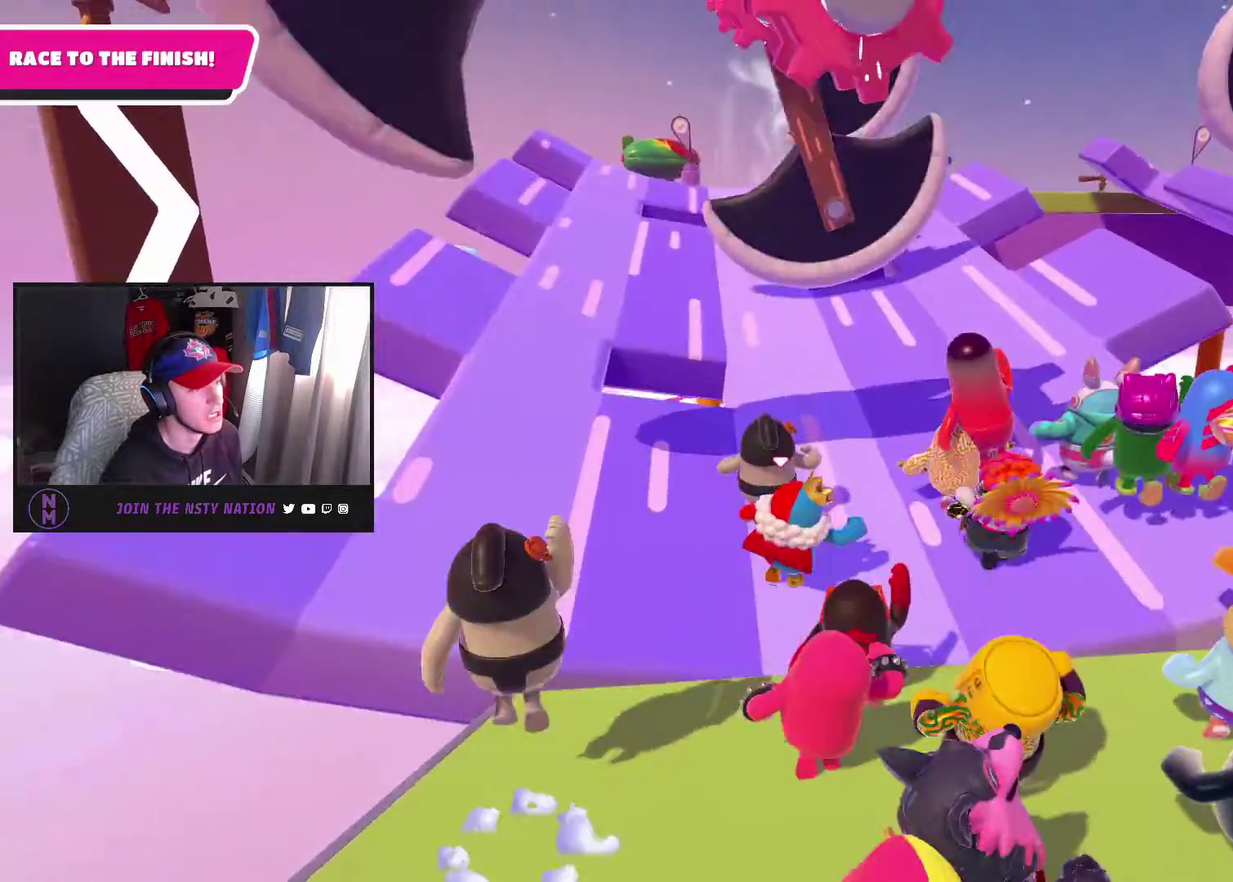
{"buttons": [], "left_stick": "up-left", "right_stick": "center", "events": [[250, "left_stick", "up"], [400, "left_stick", "up-left"]]}
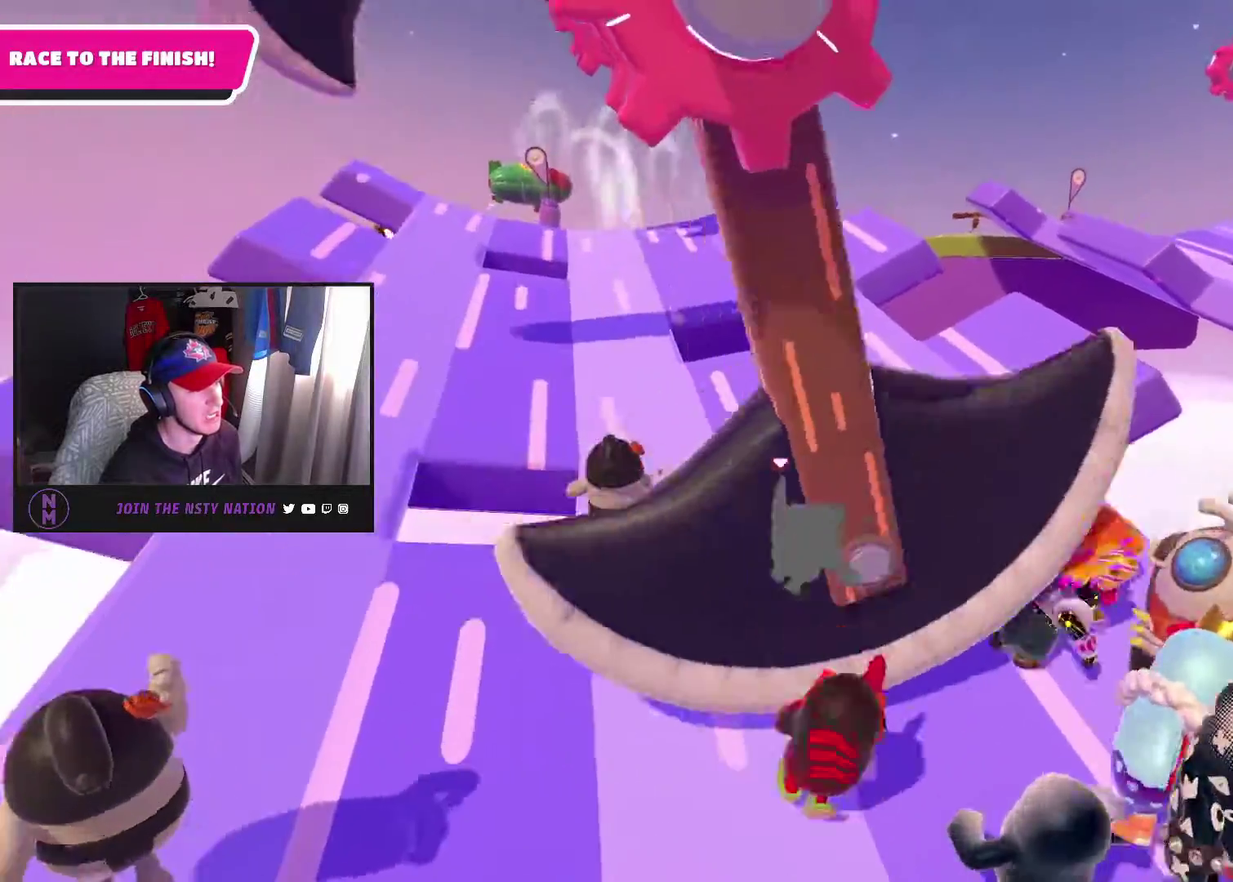
{"buttons": [], "left_stick": "up", "right_stick": "center", "events": [[300, "left_stick", "up"]]}
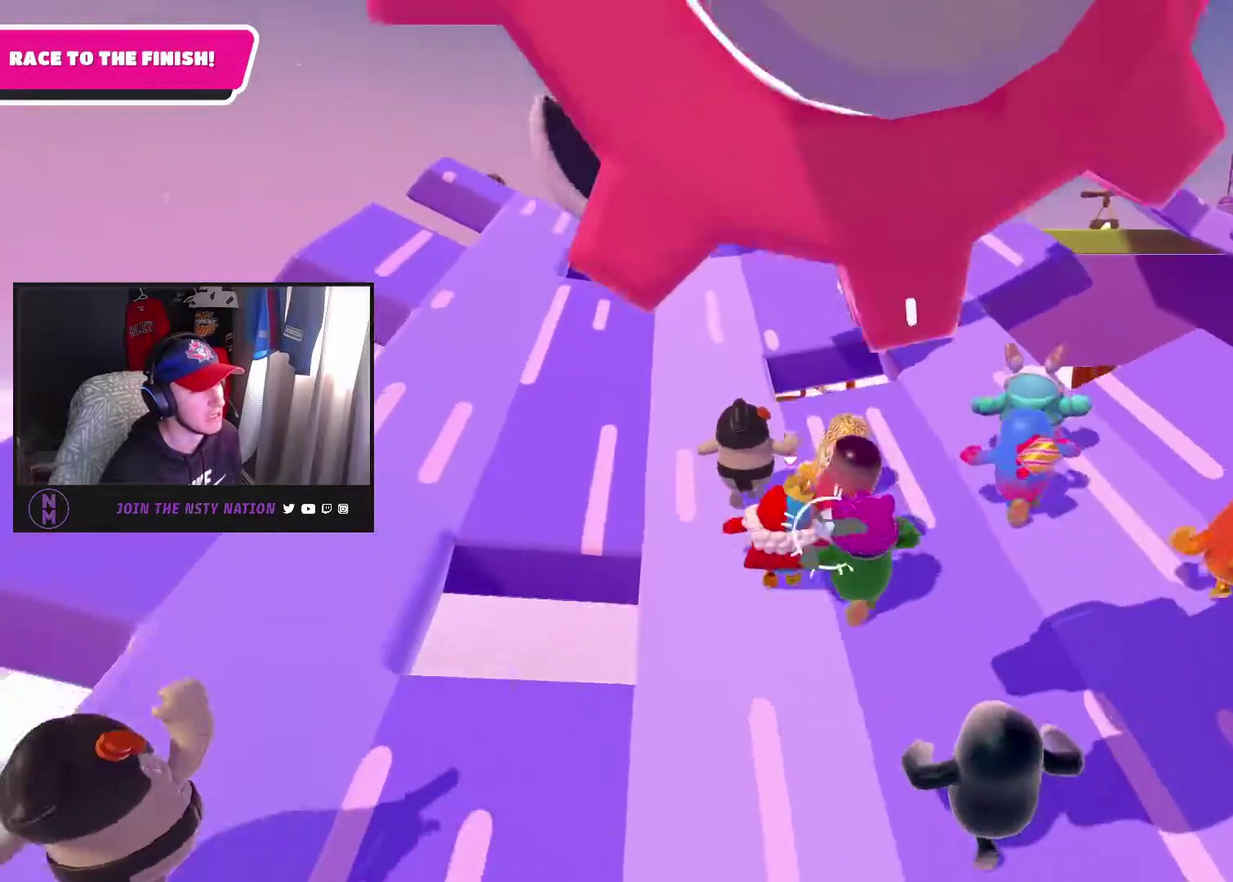
{"buttons": [], "left_stick": "up-right", "right_stick": "center", "events": [[117, "left_stick", "up-left"], [217, "left_stick", "up"], [267, "left_stick", "up-right"]]}
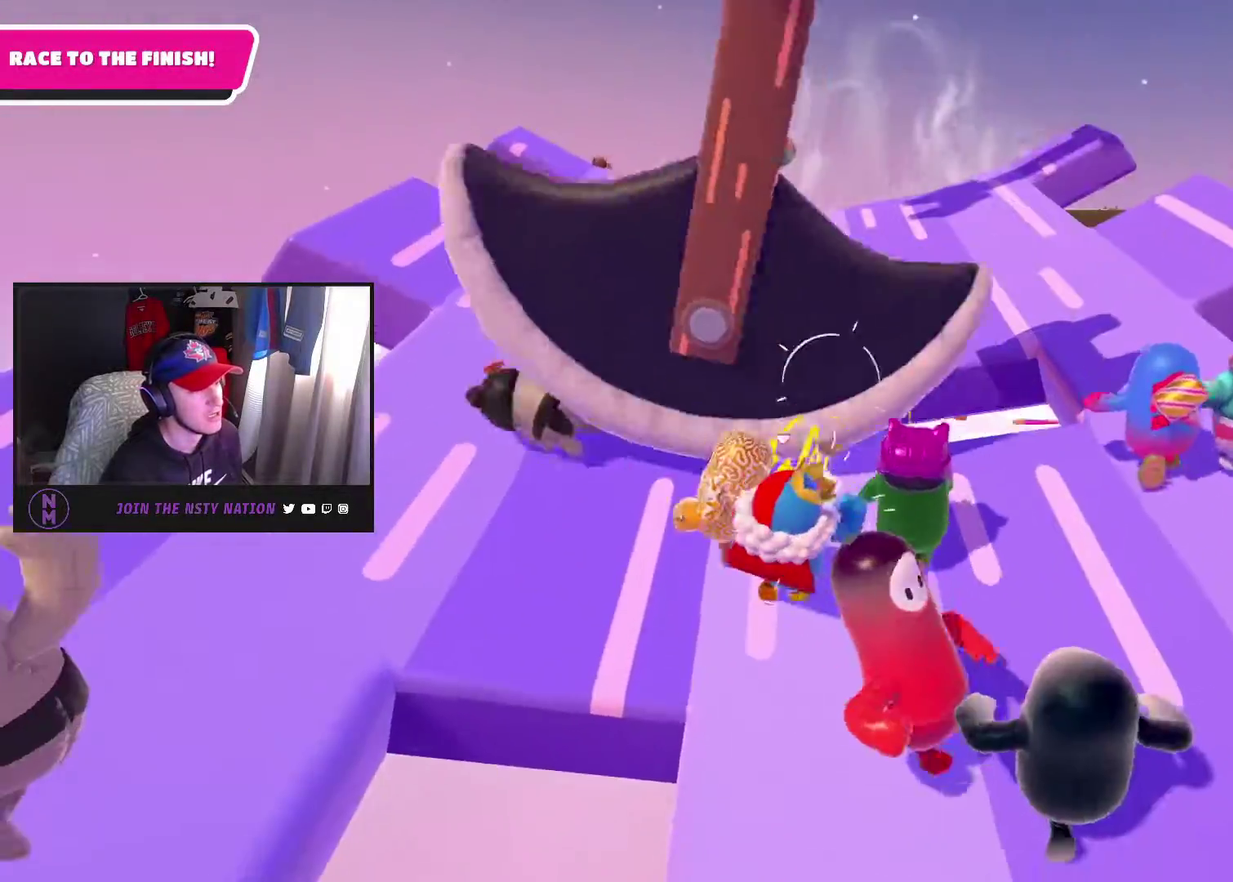
{"buttons": [], "left_stick": "up", "right_stick": "center", "events": [[217, "left_stick", "up"]]}
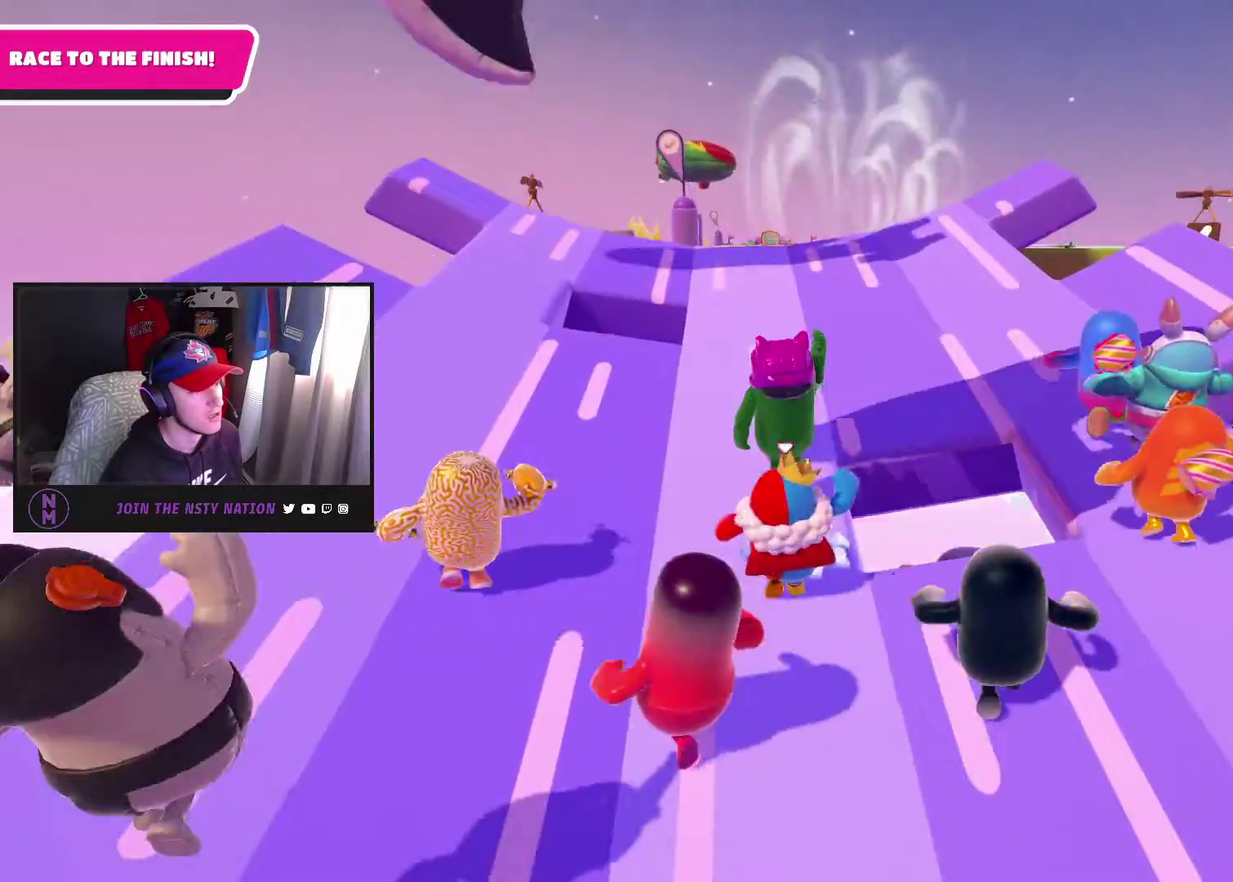
{"buttons": [], "left_stick": "up", "right_stick": "center", "events": []}
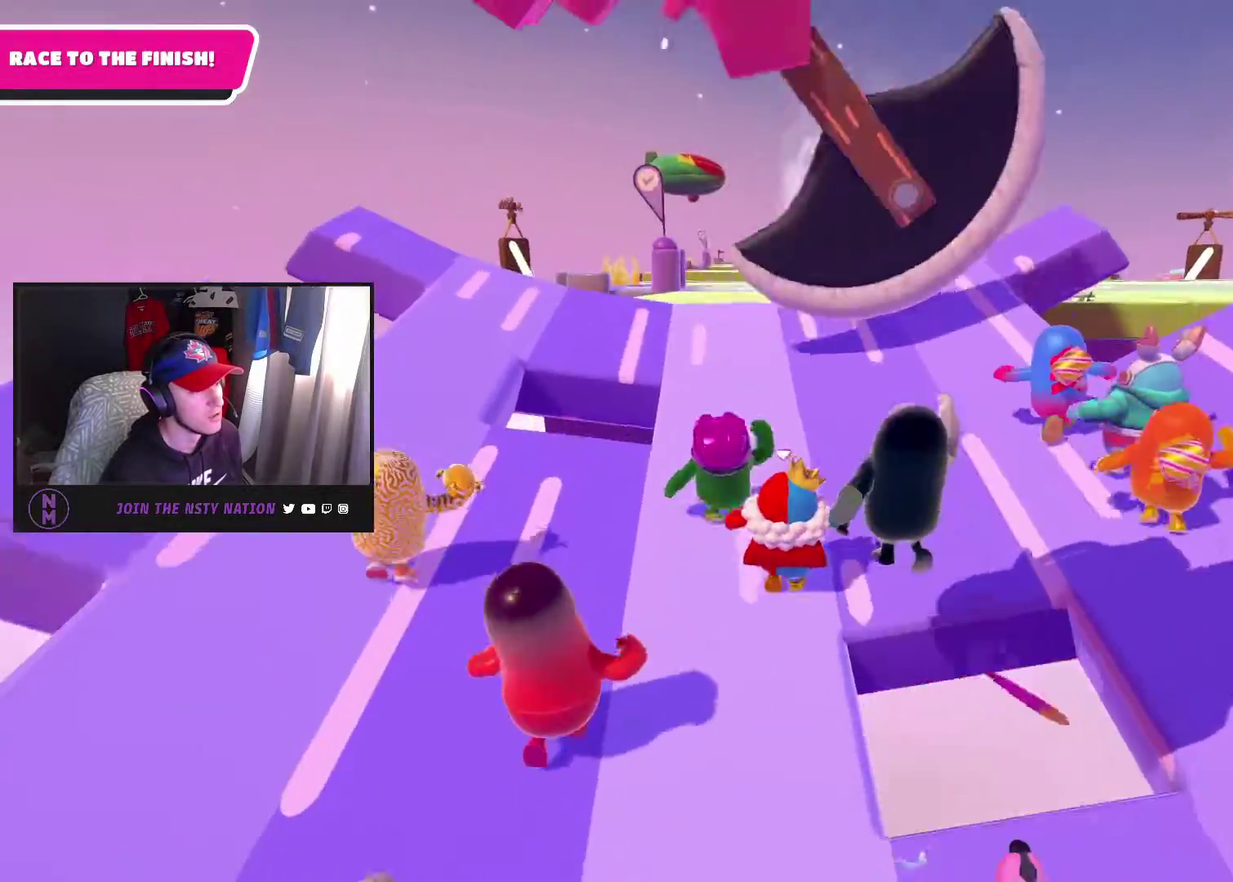
{"buttons": [], "left_stick": "up", "right_stick": "center", "events": []}
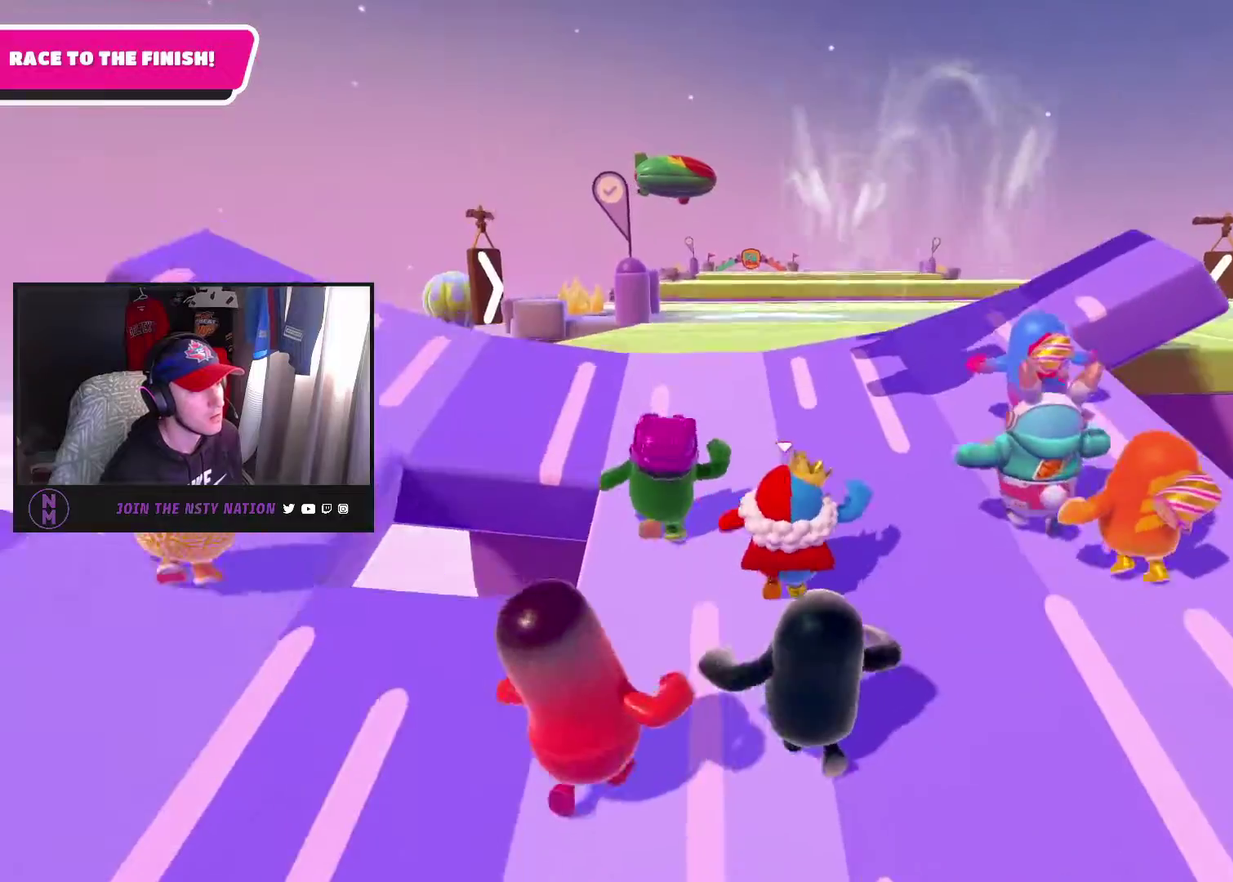
{"buttons": [], "left_stick": "up", "right_stick": "center", "events": []}
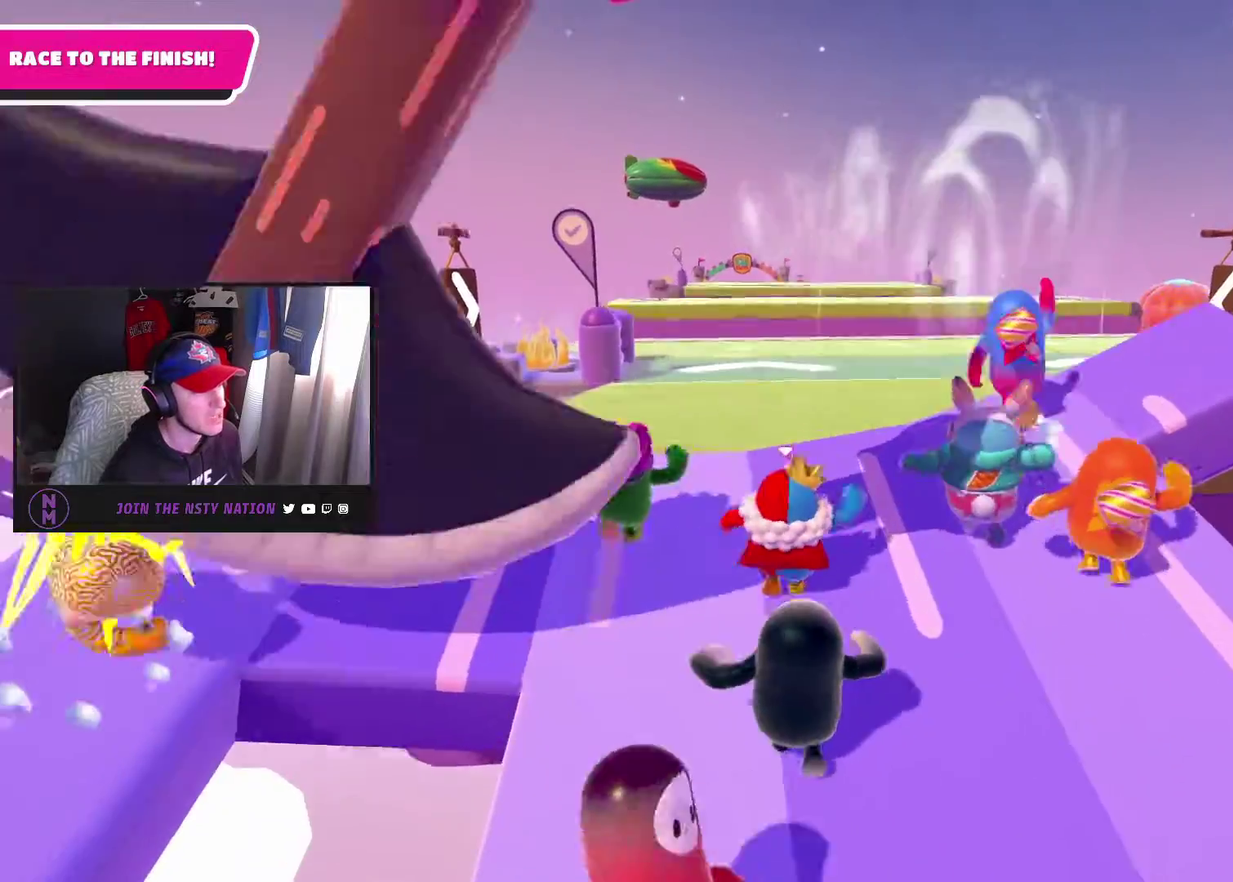
{"buttons": [], "left_stick": "up", "right_stick": "center", "events": [[133, "SQUARE", "down"], [217, "SQUARE", "up"]]}